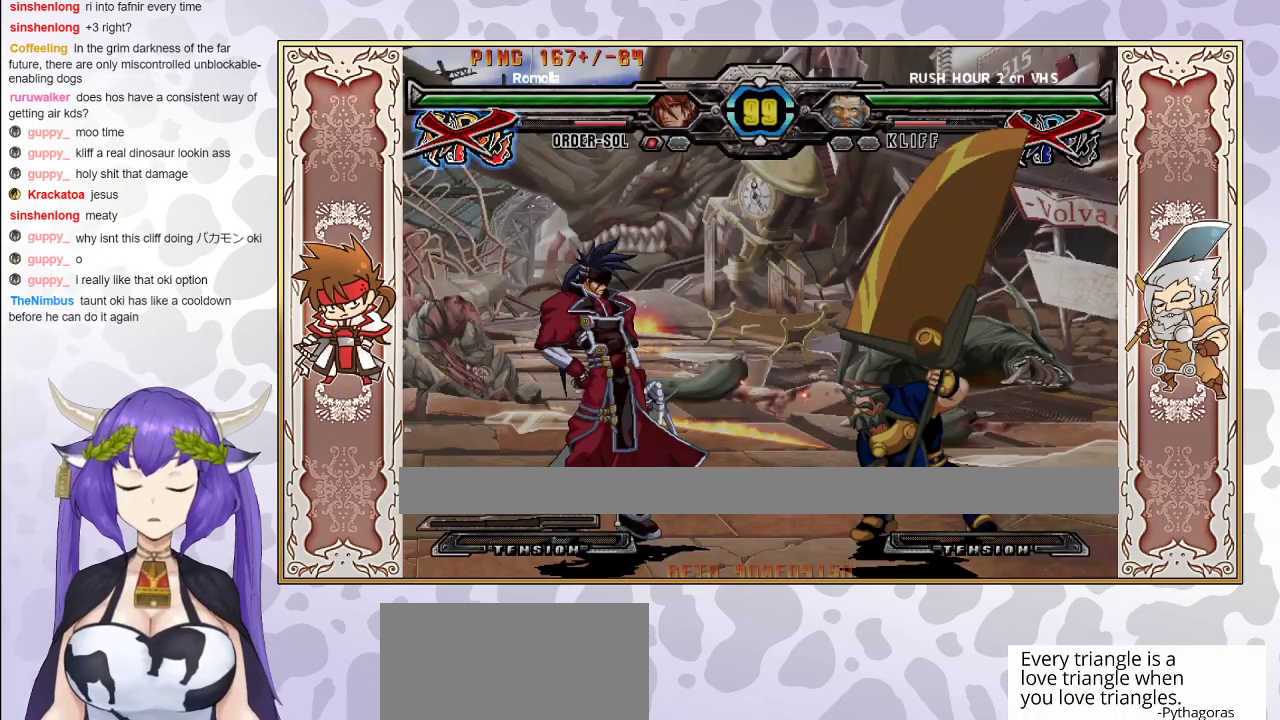
Gameplay with a controller (arcade stick); each line is a JSON object with the inputs held at the frame after it. "events" lists button and stick changes between this image and that frame as [ms after this image, input, new state], when the widget could be followed in between. Not read: L3 R3 left_stick other_buttons.
{"buttons": [], "events": [[17, "CIRCLE", "down"], [283, "CIRCLE", "up"]]}
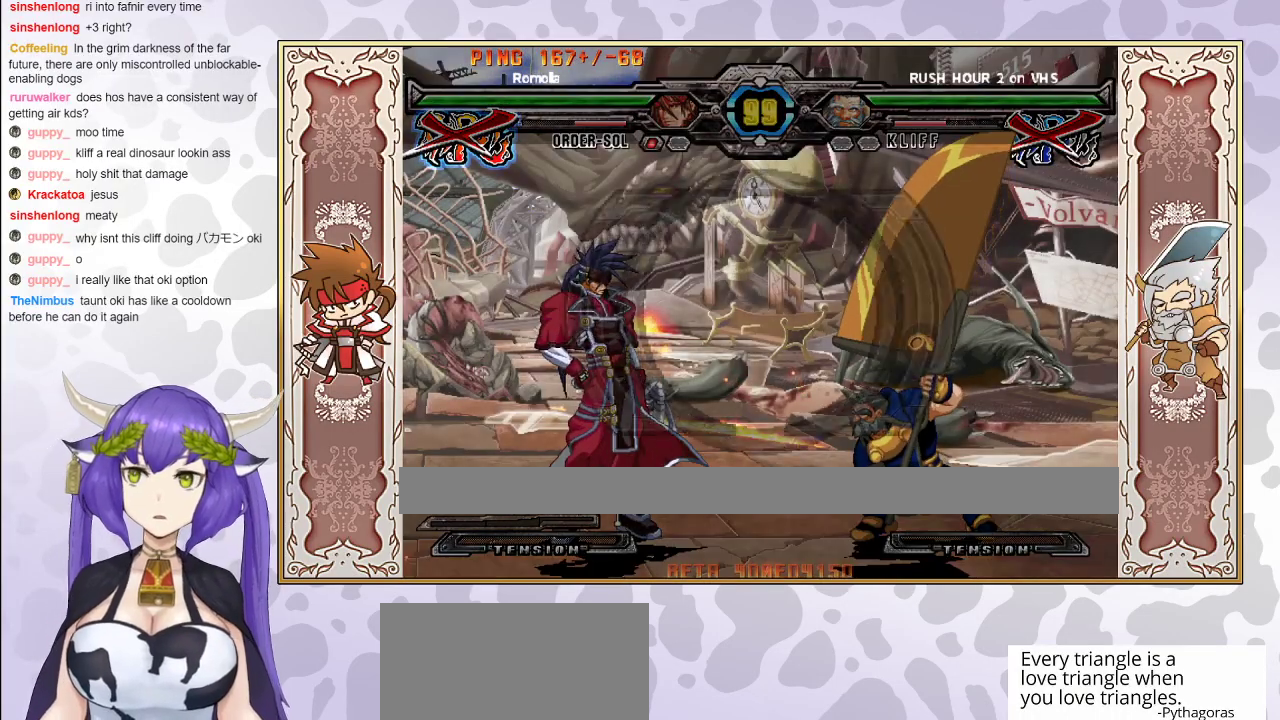
{"buttons": [], "events": []}
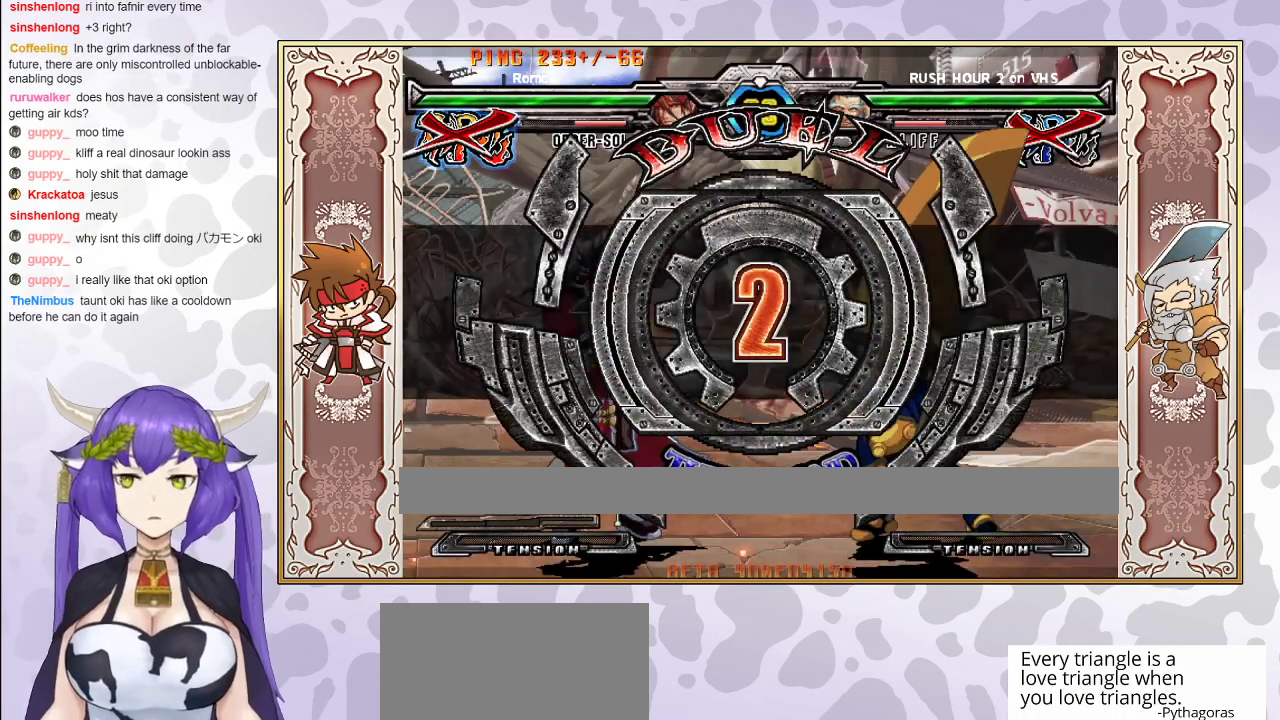
{"buttons": [], "events": []}
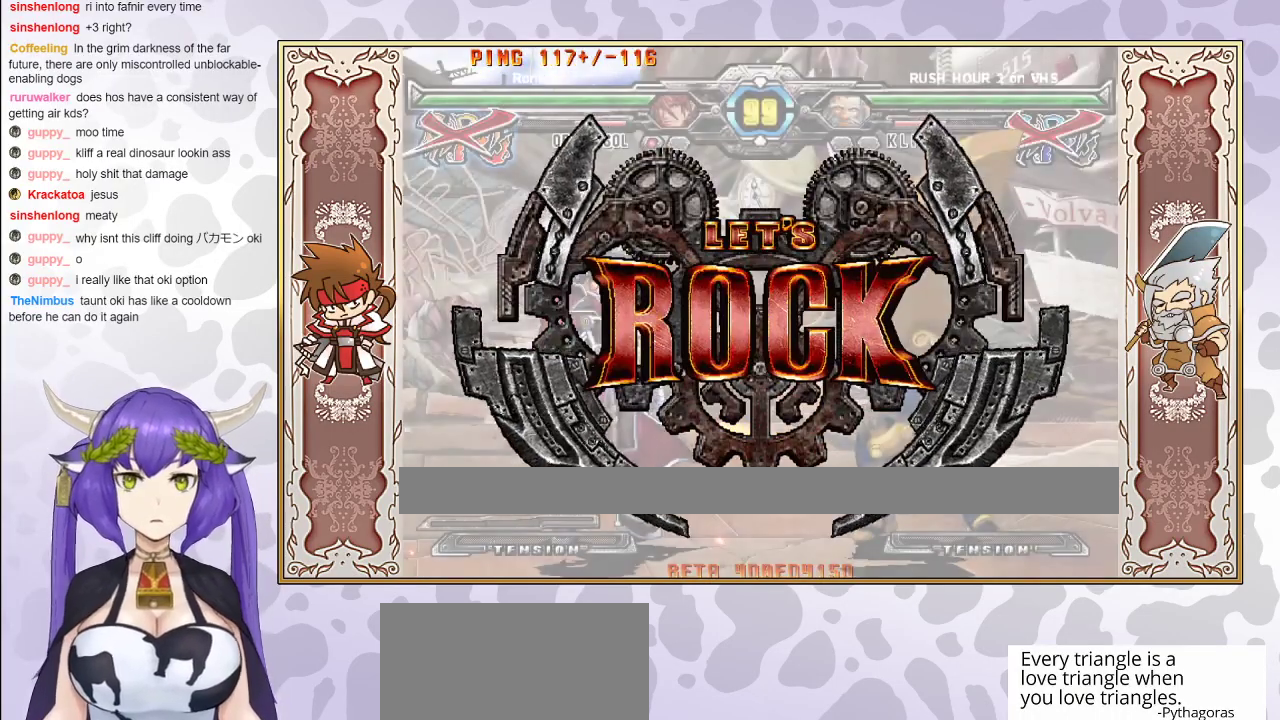
{"buttons": [], "events": []}
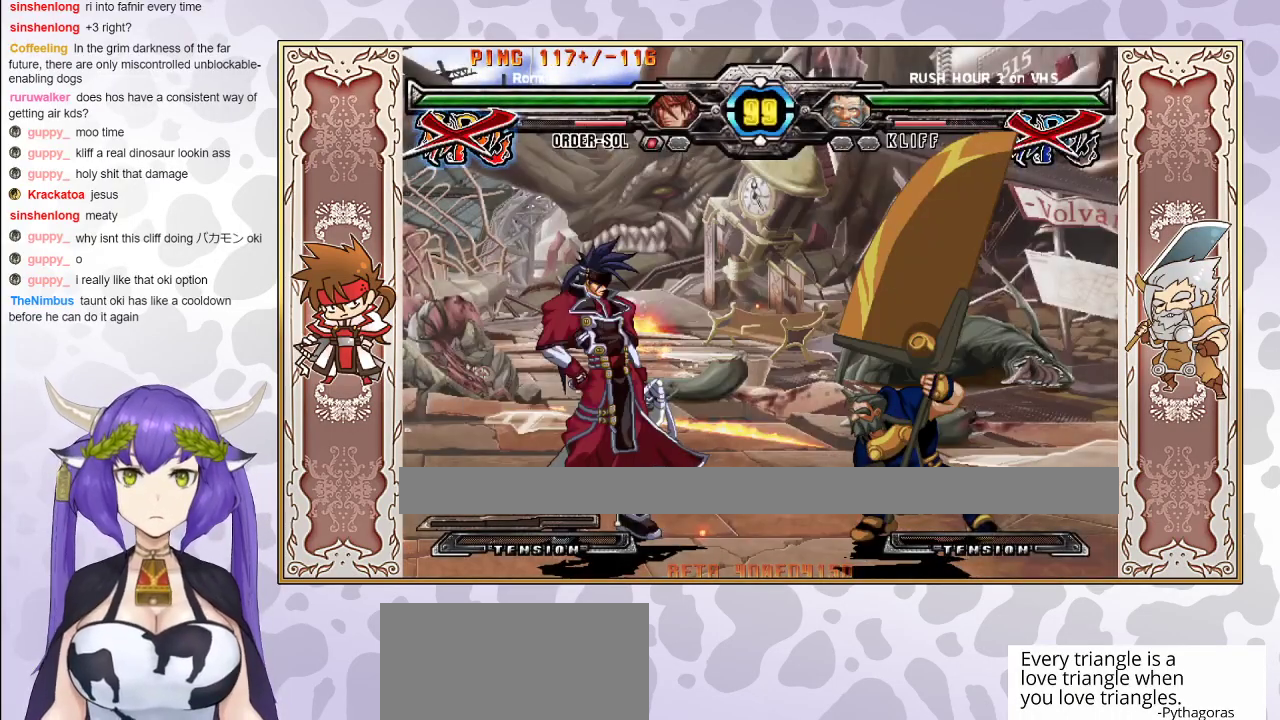
{"buttons": [], "events": [[367, "CIRCLE", "down"], [483, "CIRCLE", "up"]]}
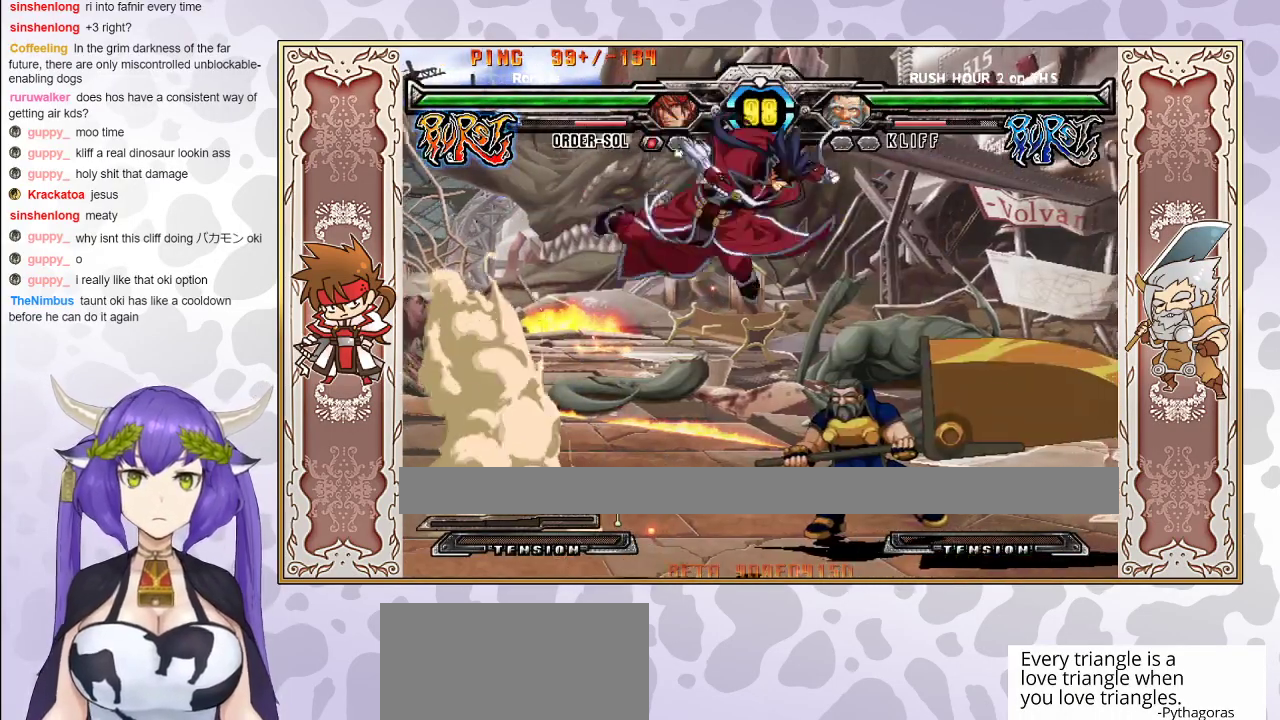
{"buttons": [], "events": []}
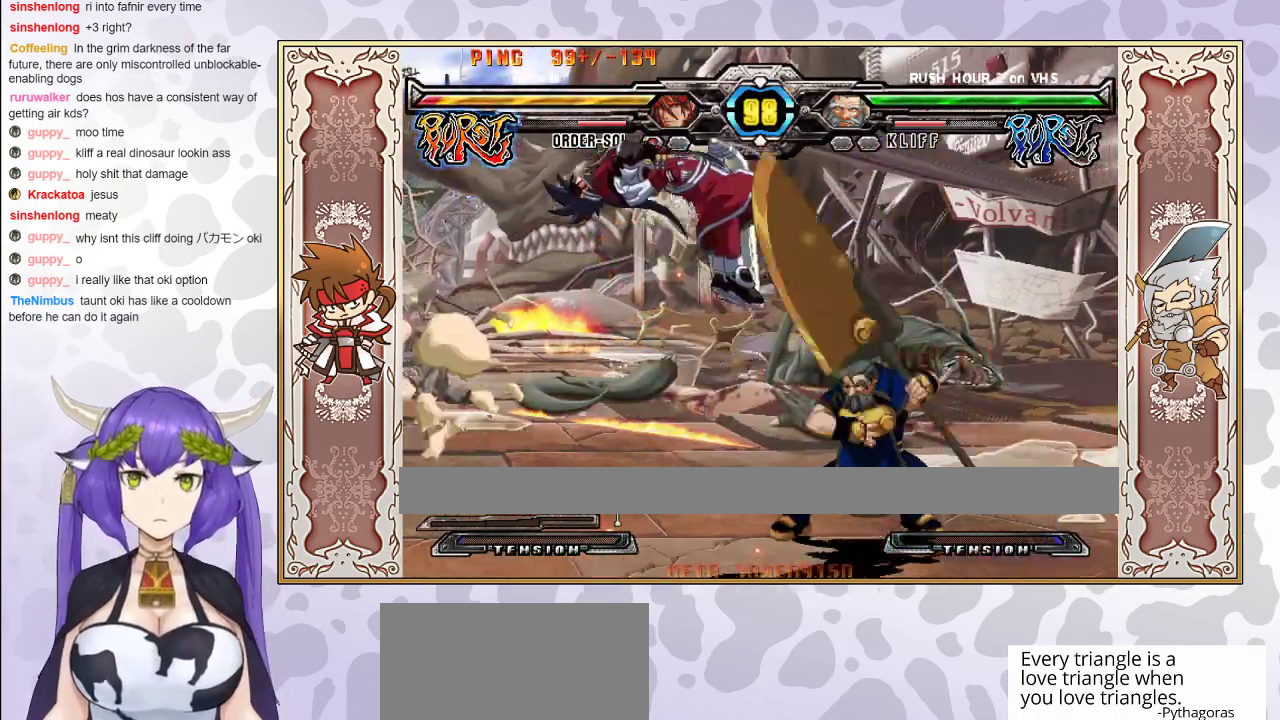
{"buttons": ["CROSS", "TRIANGLE"], "events": [[50, "CROSS", "down"], [50, "TRIANGLE", "down"], [117, "CROSS", "up"], [133, "TRIANGLE", "up"], [167, "TRIANGLE", "down"], [183, "CROSS", "down"], [267, "CROSS", "up"], [267, "TRIANGLE", "up"], [300, "CROSS", "down"], [300, "TRIANGLE", "down"], [383, "CROSS", "up"], [383, "TRIANGLE", "up"], [433, "CROSS", "down"], [450, "TRIANGLE", "down"]]}
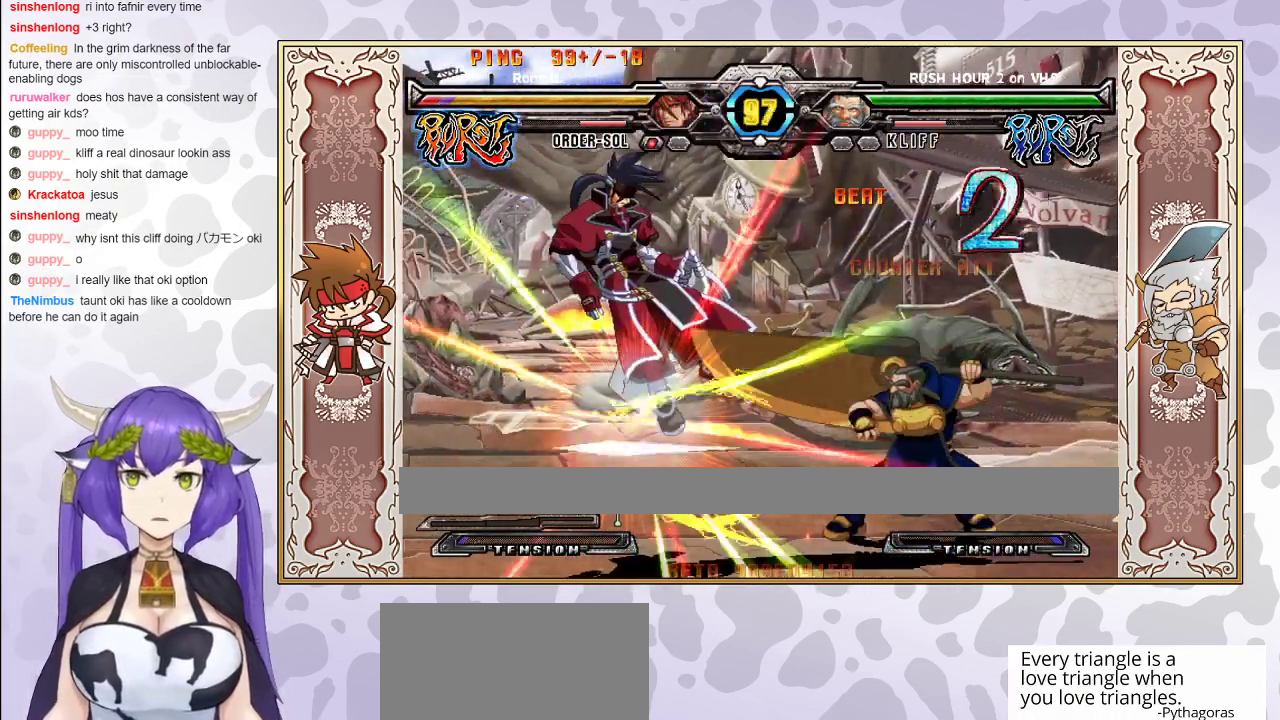
{"buttons": ["CROSS", "TRIANGLE"], "events": [[33, "CROSS", "up"], [50, "TRIANGLE", "up"], [217, "CROSS", "down"], [217, "TRIANGLE", "down"], [267, "CROSS", "up"], [267, "TRIANGLE", "up"], [333, "CROSS", "down"], [333, "TRIANGLE", "down"], [400, "CROSS", "up"], [400, "TRIANGLE", "up"], [450, "CROSS", "down"], [450, "TRIANGLE", "down"]]}
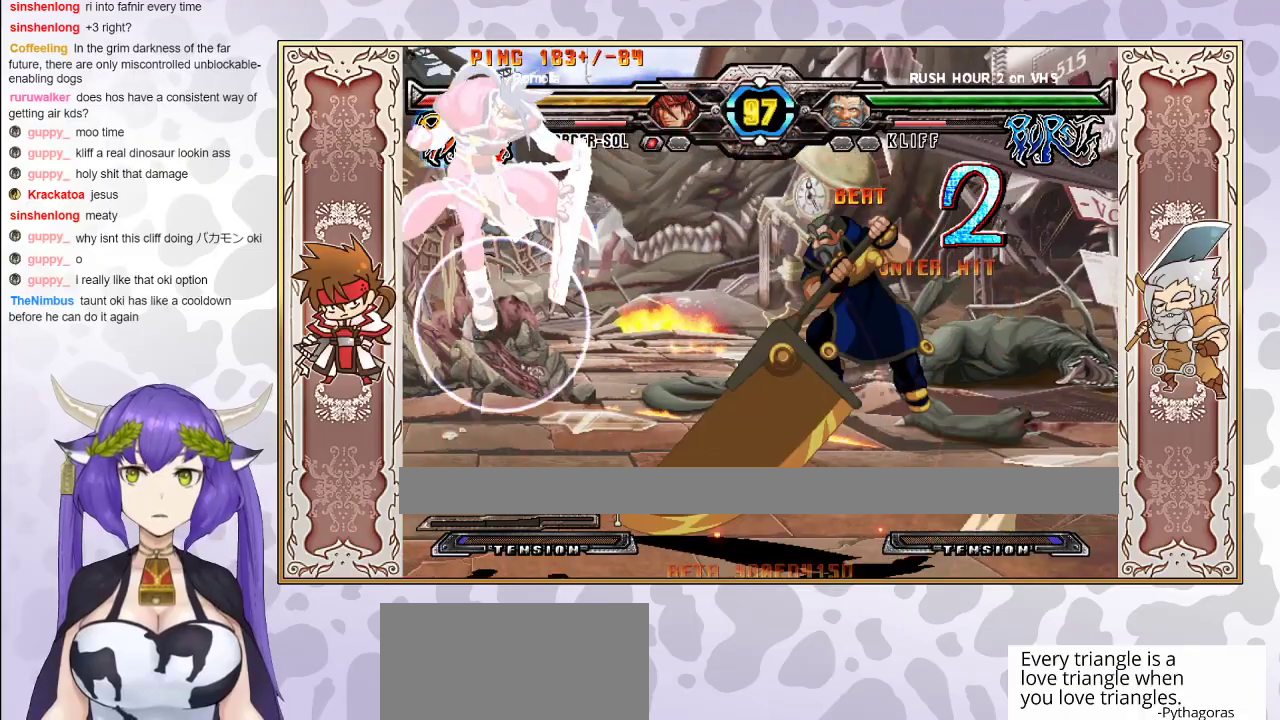
{"buttons": [], "events": [[17, "CROSS", "up"], [17, "TRIANGLE", "up"], [67, "CROSS", "down"], [67, "TRIANGLE", "down"], [133, "CROSS", "up"], [133, "TRIANGLE", "up"]]}
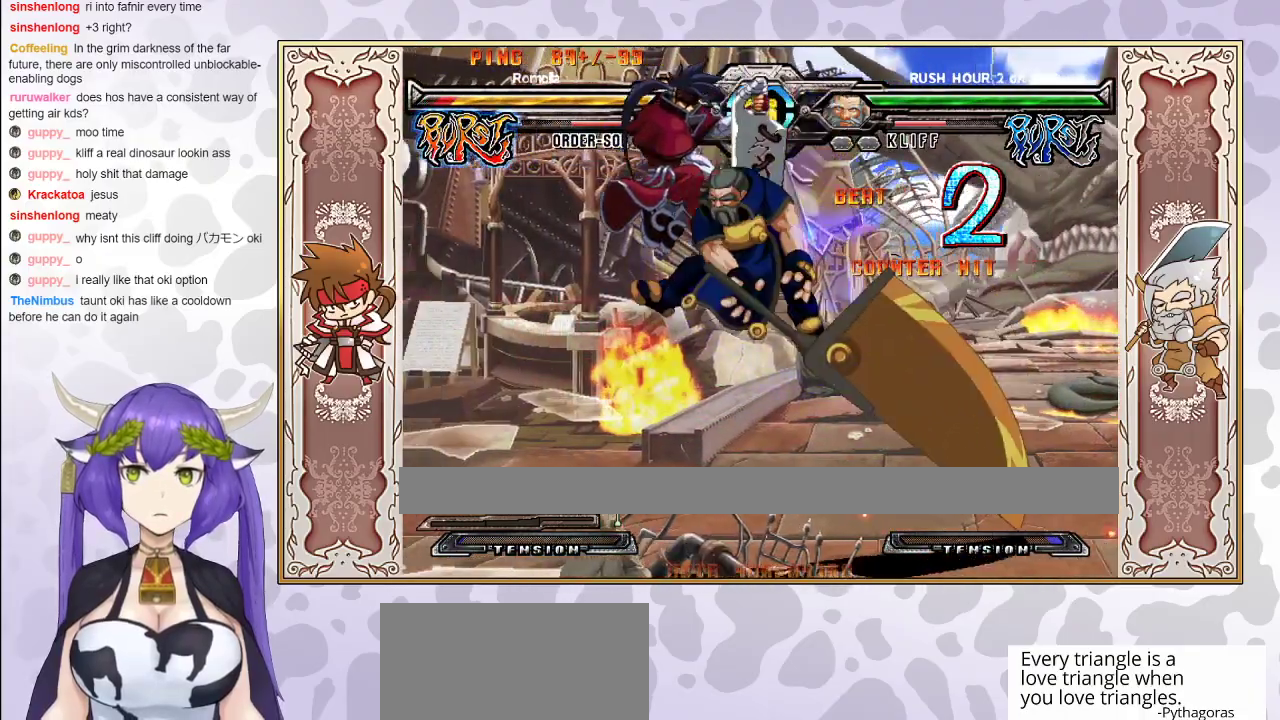
{"buttons": [], "events": [[250, "CIRCLE", "down"], [317, "CIRCLE", "up"]]}
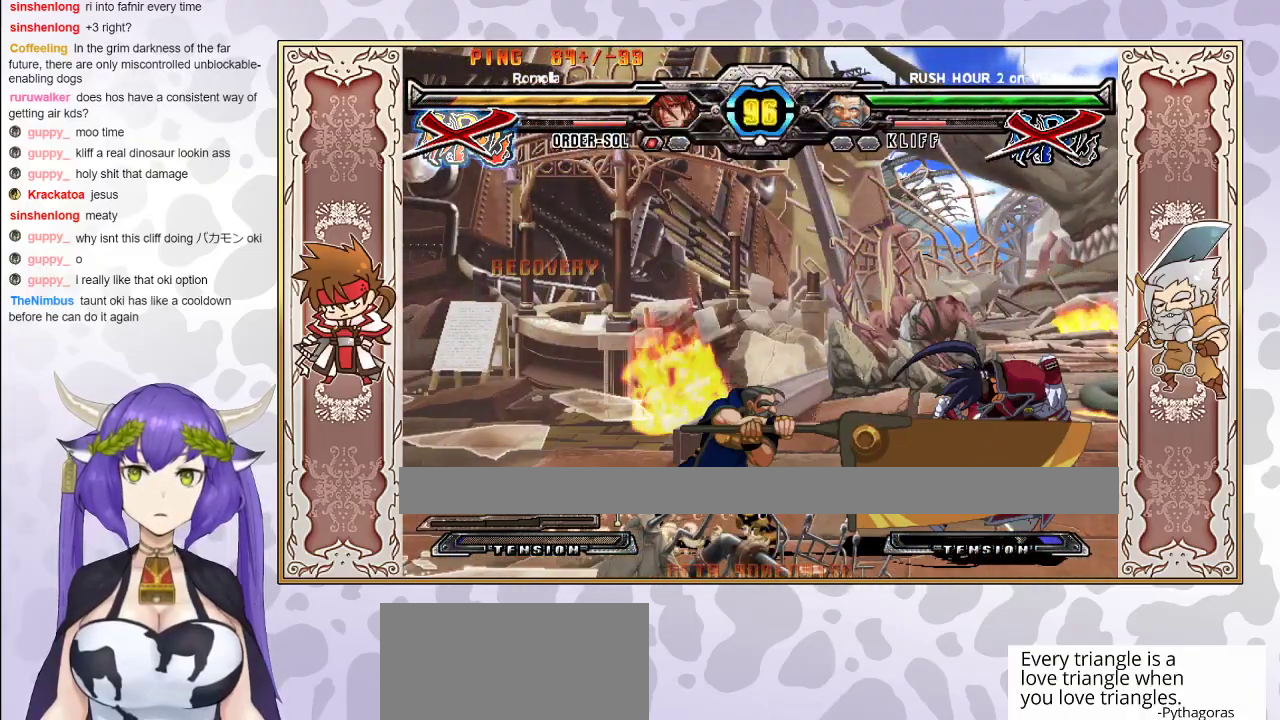
{"buttons": [], "events": [[450, "TRIANGLE", "down"], [483, "TRIANGLE", "up"]]}
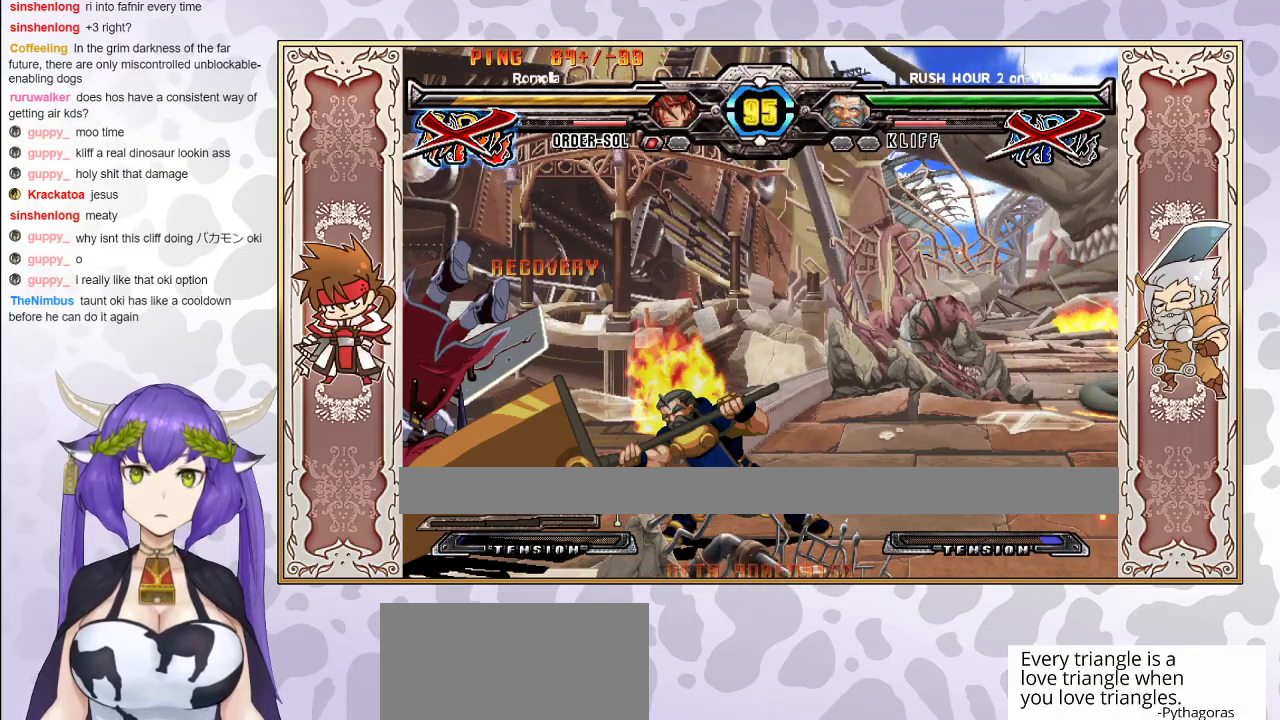
{"buttons": ["CROSS", "TRIANGLE"], "events": [[83, "CROSS", "down"], [83, "TRIANGLE", "down"], [150, "CROSS", "up"], [183, "TRIANGLE", "up"], [317, "TRIANGLE", "down"], [333, "CROSS", "down"], [400, "CROSS", "up"], [500, "CROSS", "down"]]}
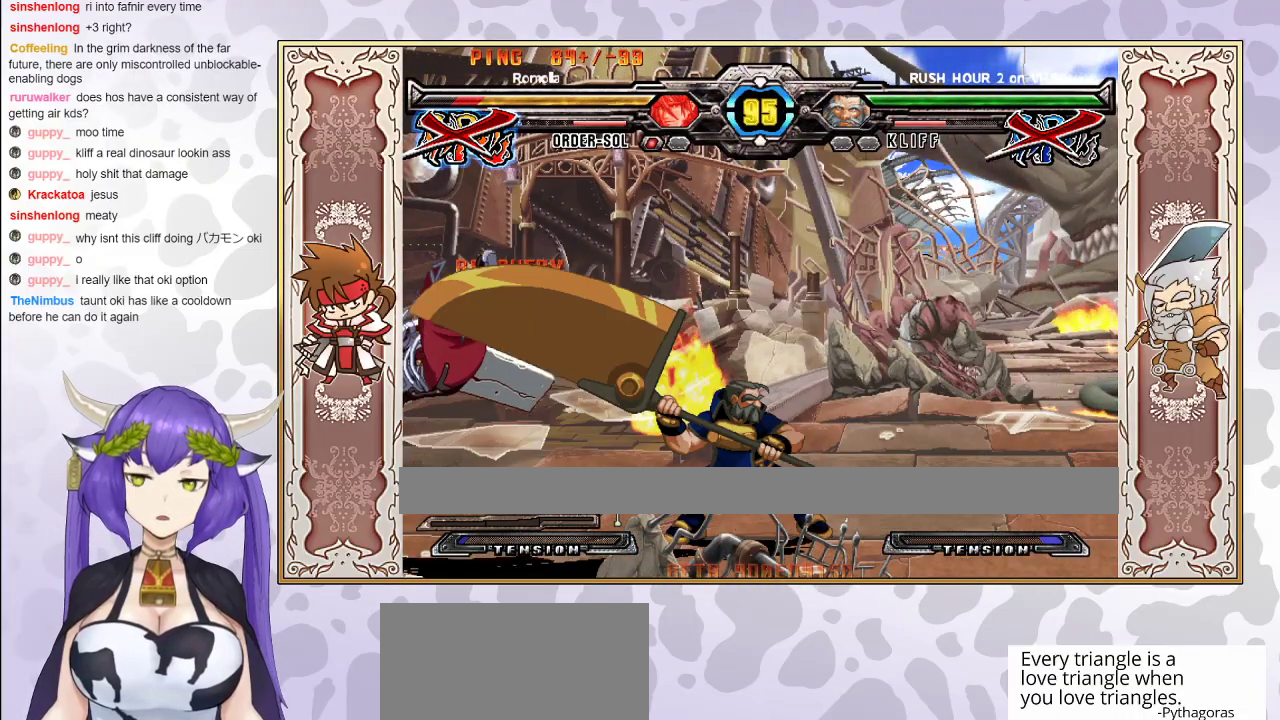
{"buttons": [], "events": [[67, "CROSS", "up"], [150, "CROSS", "down"], [217, "CROSS", "up"], [233, "TRIANGLE", "up"], [250, "TRIANGLE", "down"], [383, "TRIANGLE", "up"]]}
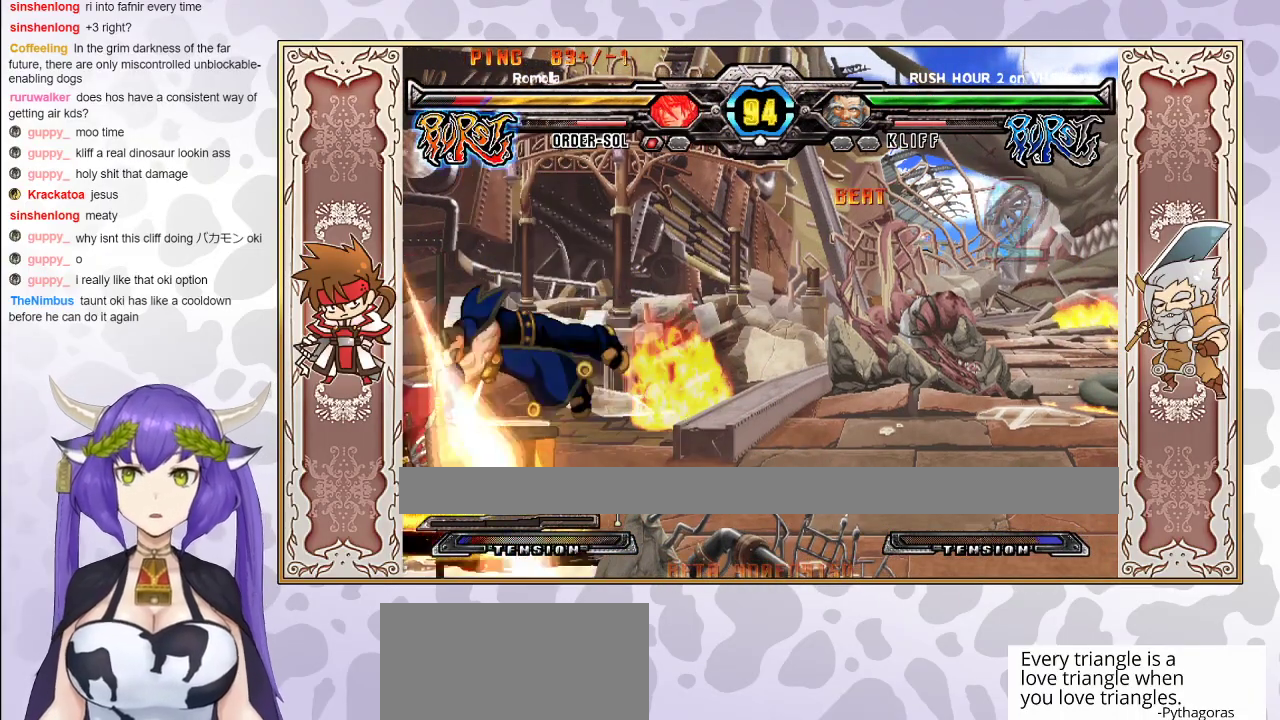
{"buttons": [], "events": [[50, "R2", "down"], [50, "TRIANGLE", "down"], [150, "TRIANGLE", "up"], [167, "R2", "up"]]}
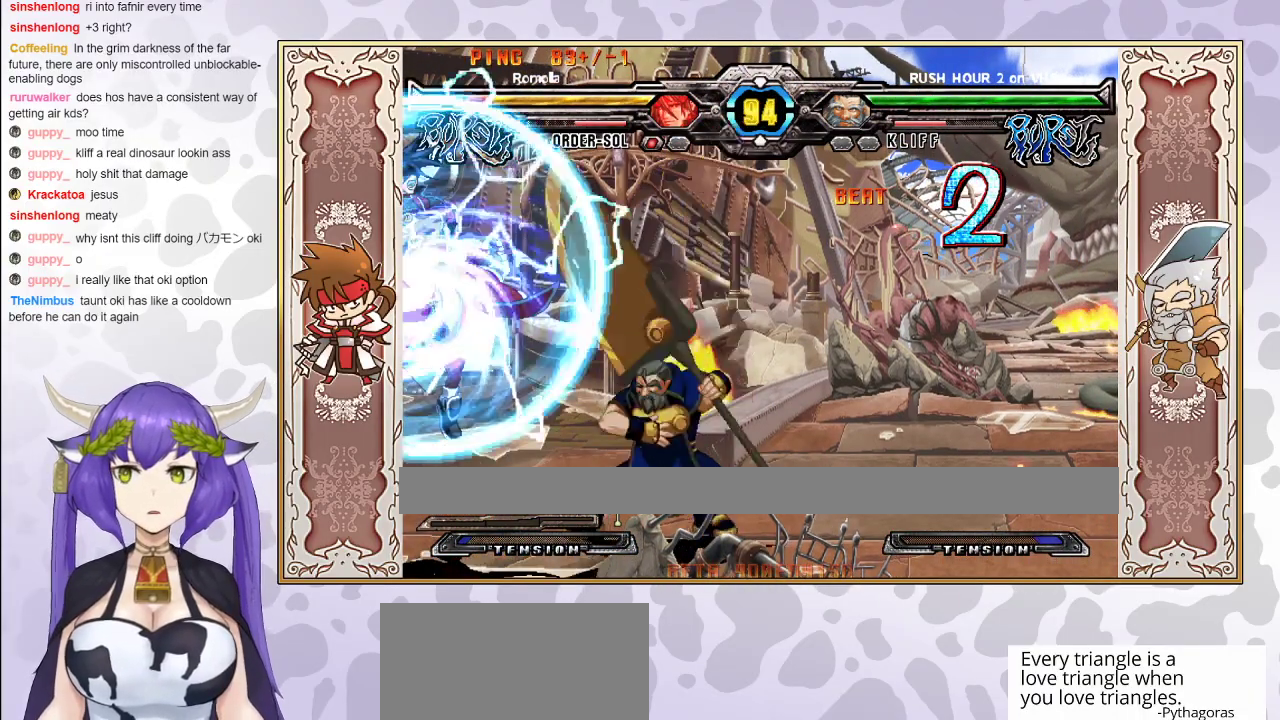
{"buttons": [], "events": []}
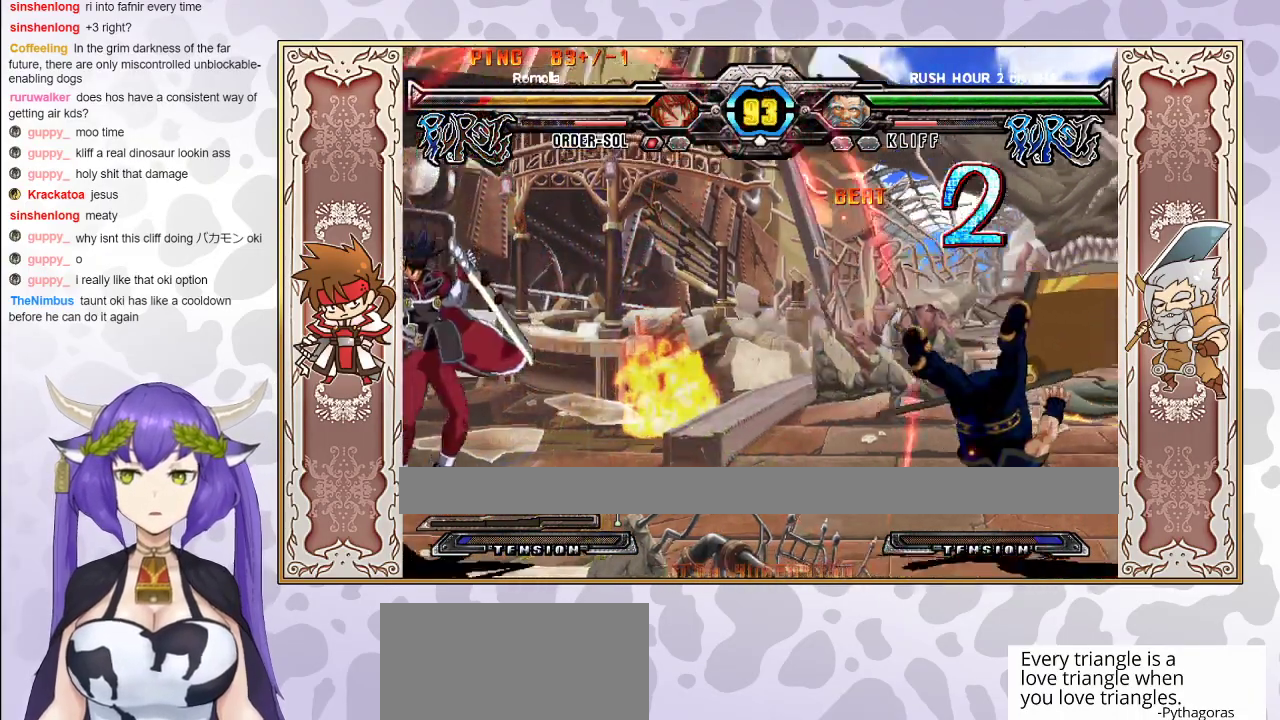
{"buttons": ["R2"], "events": [[67, "R2", "down"]]}
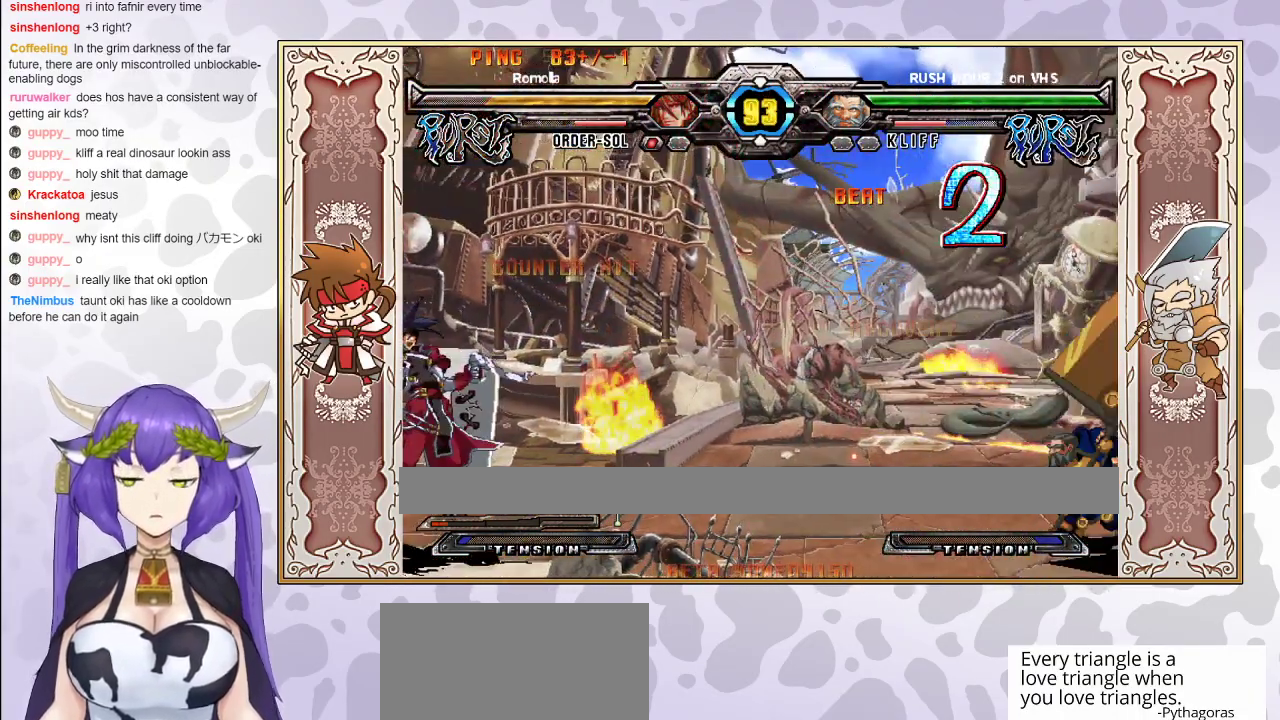
{"buttons": [], "events": [[450, "R2", "up"]]}
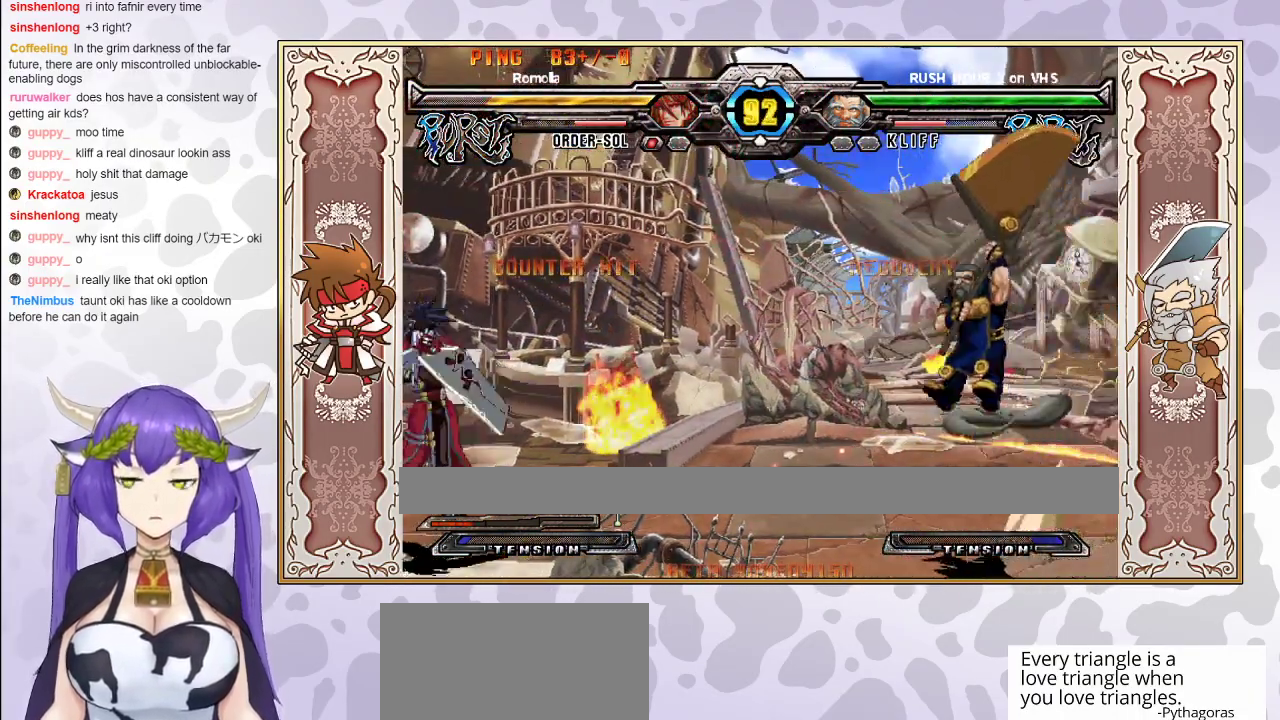
{"buttons": [], "events": []}
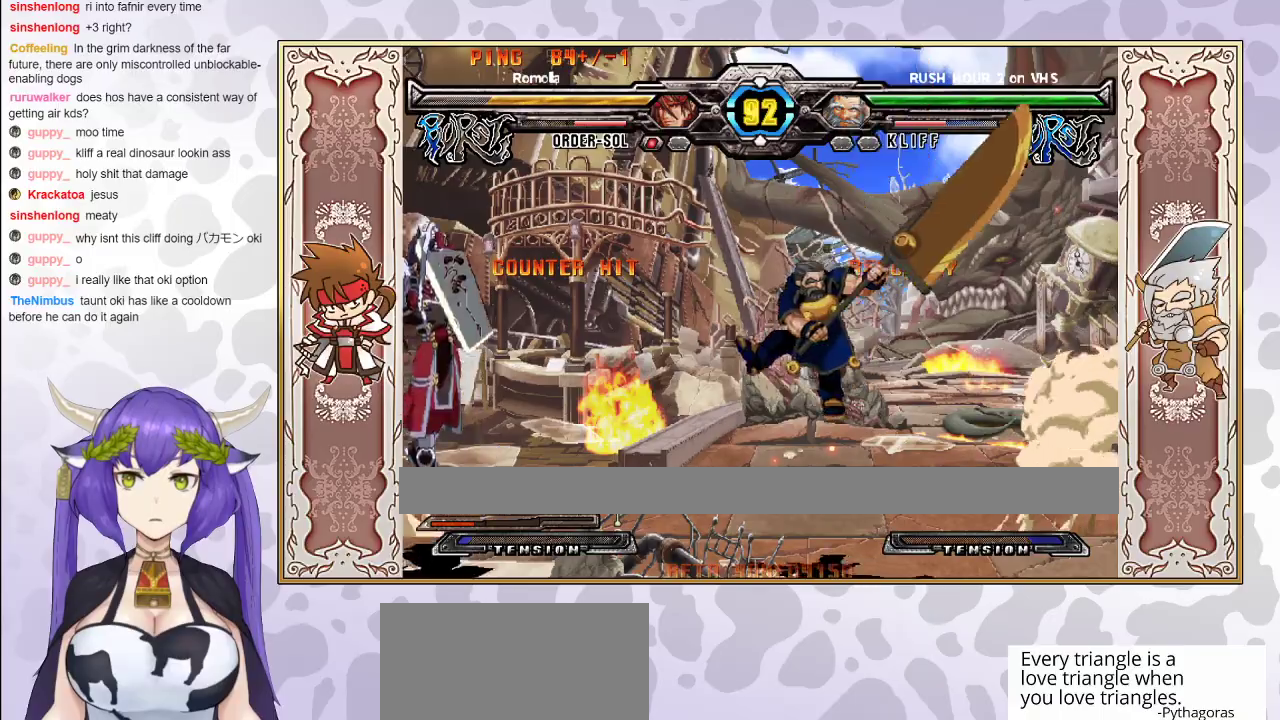
{"buttons": ["CIRCLE"], "events": [[500, "CIRCLE", "down"]]}
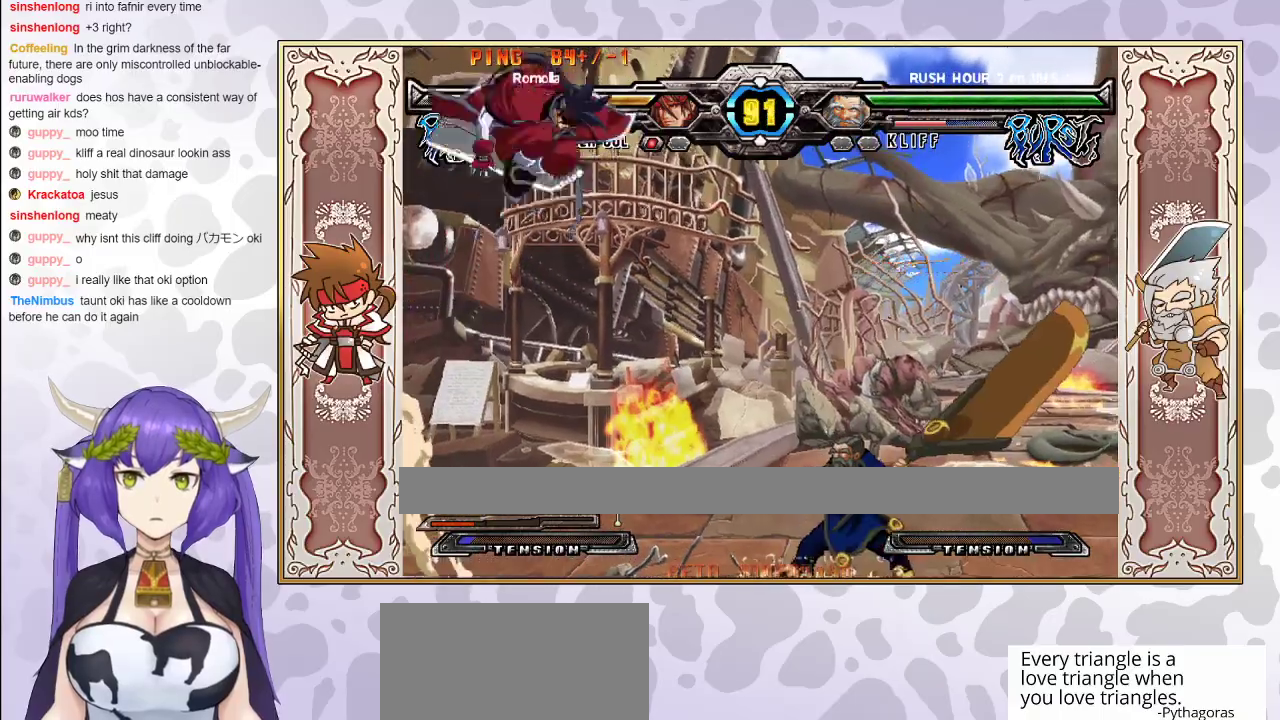
{"buttons": ["R1"], "events": [[100, "CIRCLE", "up"], [433, "R1", "down"]]}
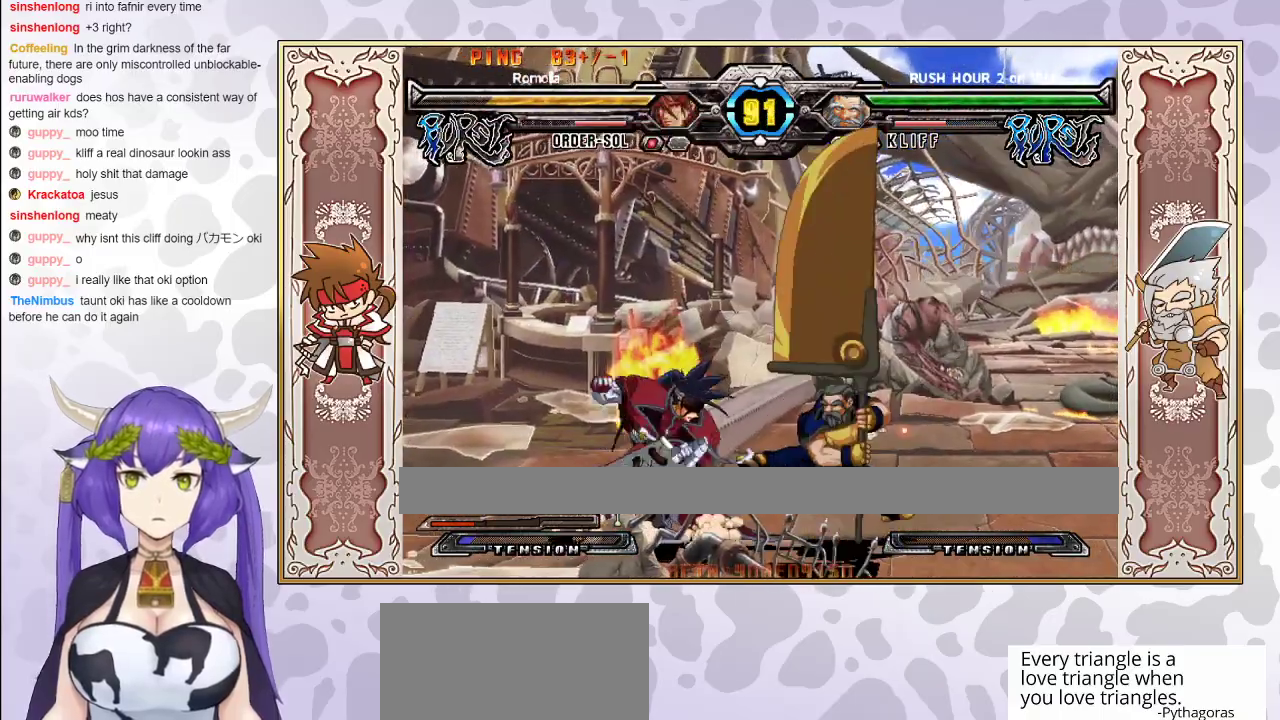
{"buttons": [], "events": [[17, "R1", "up"], [150, "R1", "down"], [233, "R1", "up"]]}
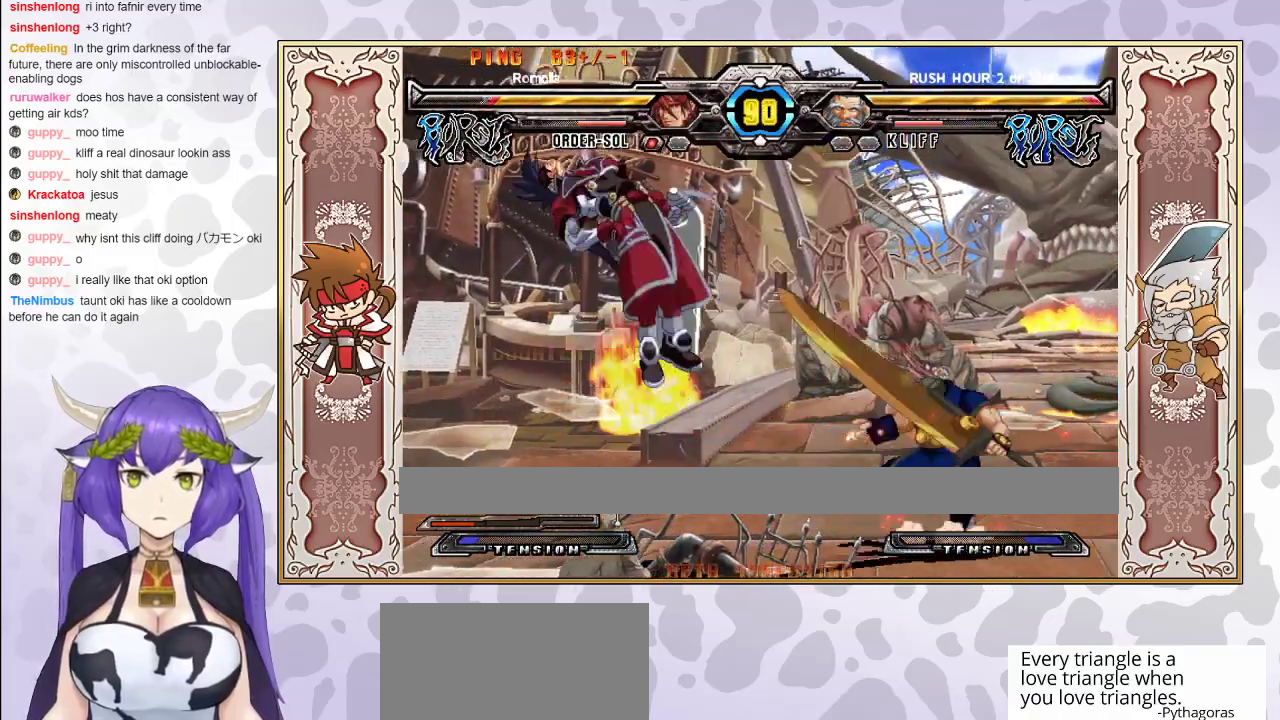
{"buttons": ["TRIANGLE"], "events": [[283, "TRIANGLE", "down"], [300, "CROSS", "down"], [333, "CROSS", "up"], [333, "TRIANGLE", "up"], [400, "CROSS", "down"], [400, "TRIANGLE", "down"], [467, "CROSS", "up"]]}
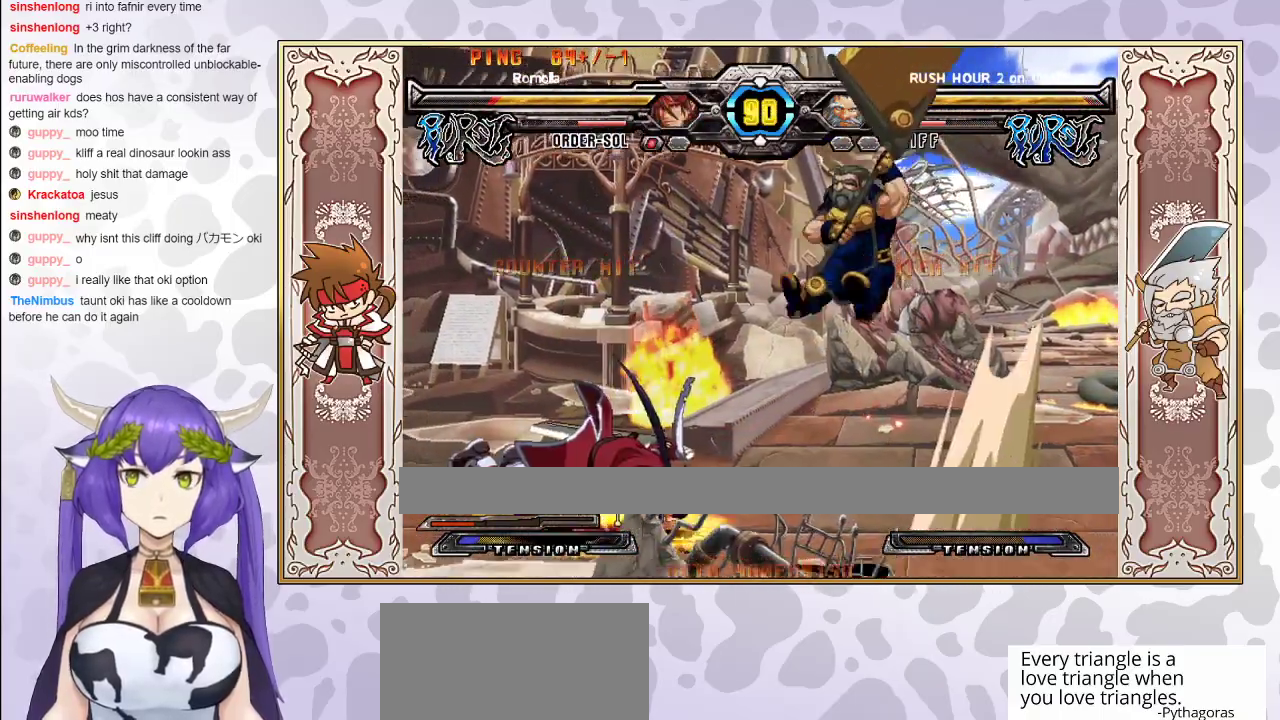
{"buttons": [], "events": [[17, "CROSS", "down"], [100, "CROSS", "up"], [167, "TRIANGLE", "up"]]}
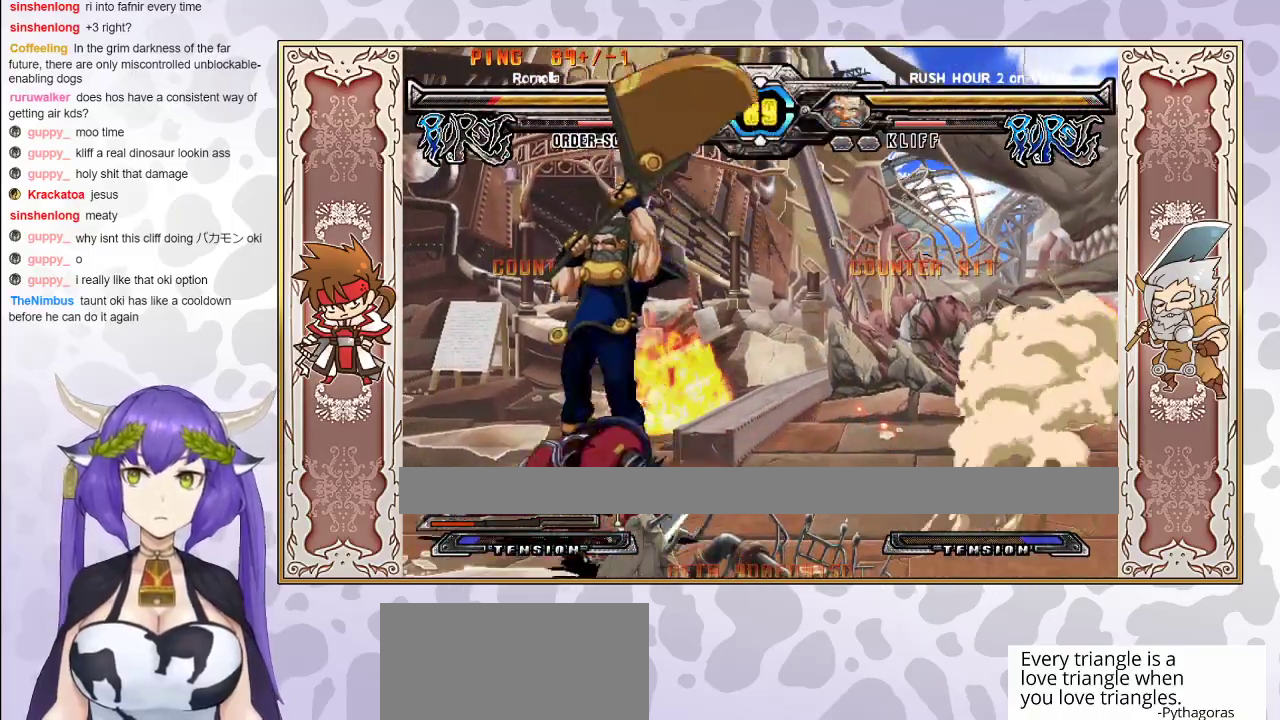
{"buttons": ["R1"], "events": [[300, "TRIANGLE", "down"], [383, "TRIANGLE", "up"], [433, "R1", "down"]]}
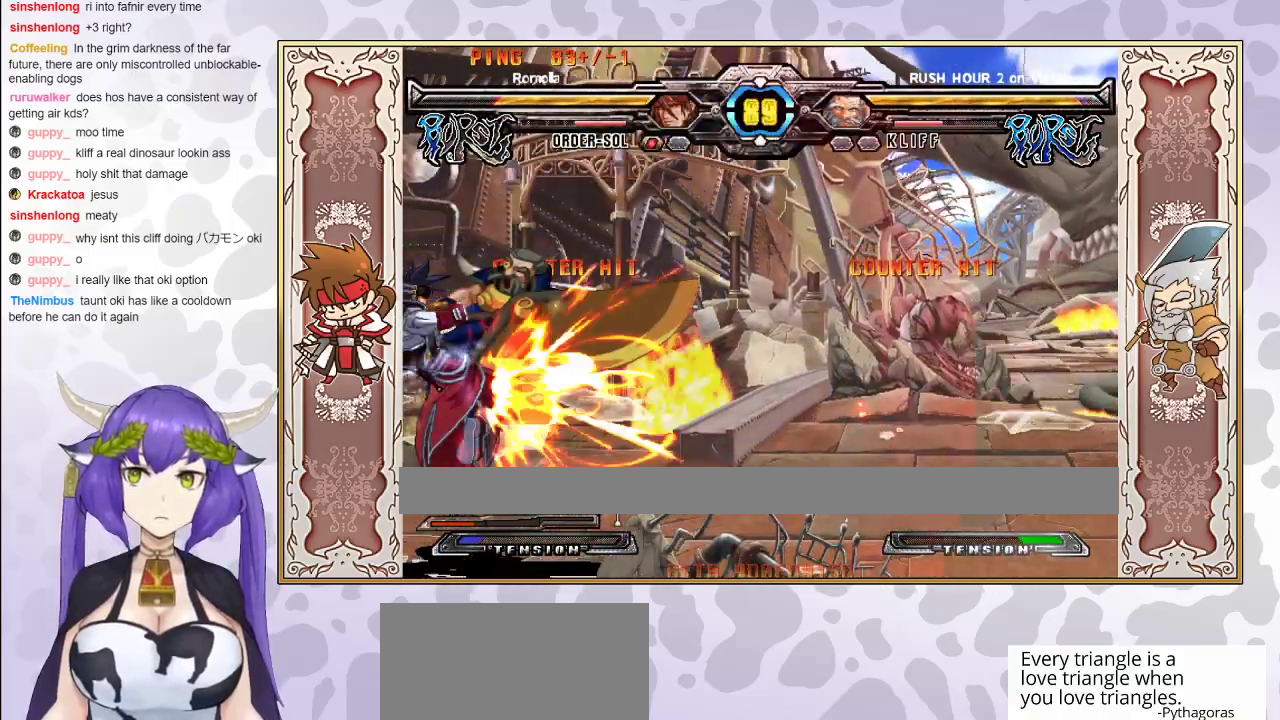
{"buttons": [], "events": [[83, "R1", "up"], [200, "CIRCLE", "down"], [250, "CIRCLE", "up"], [317, "CIRCLE", "down"], [383, "CIRCLE", "up"]]}
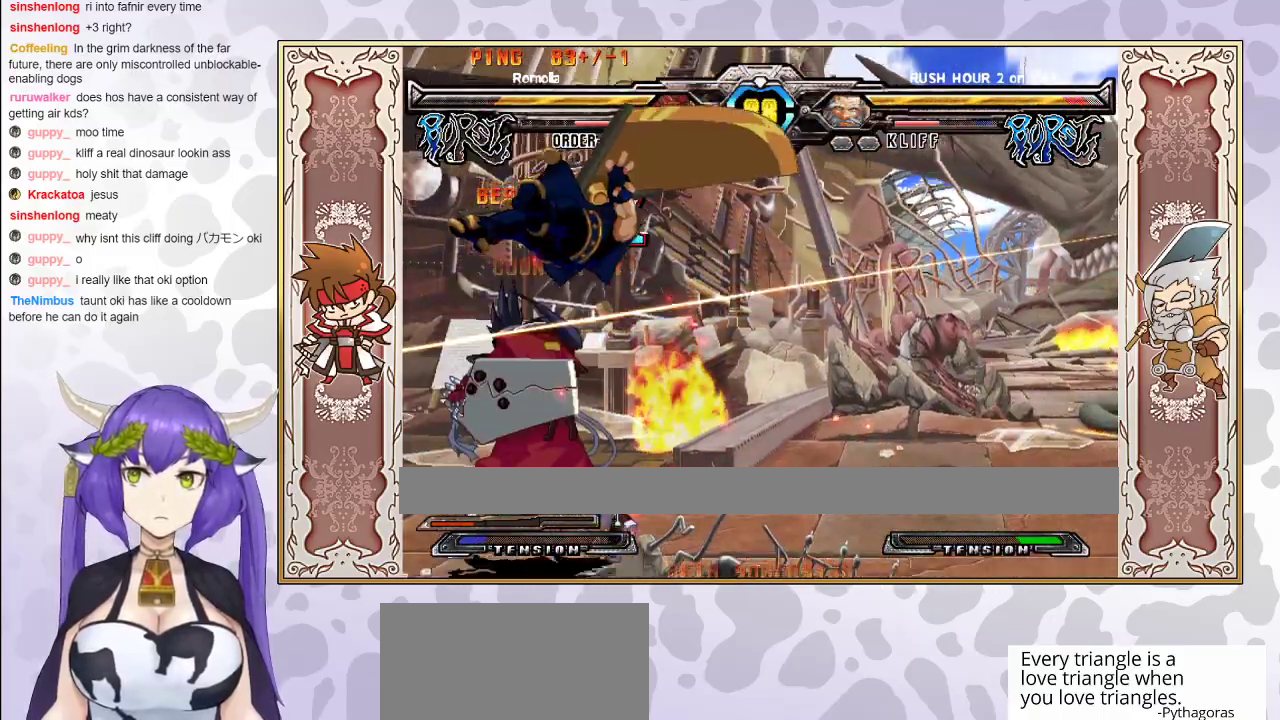
{"buttons": [], "events": [[400, "R1", "down"], [483, "R1", "up"]]}
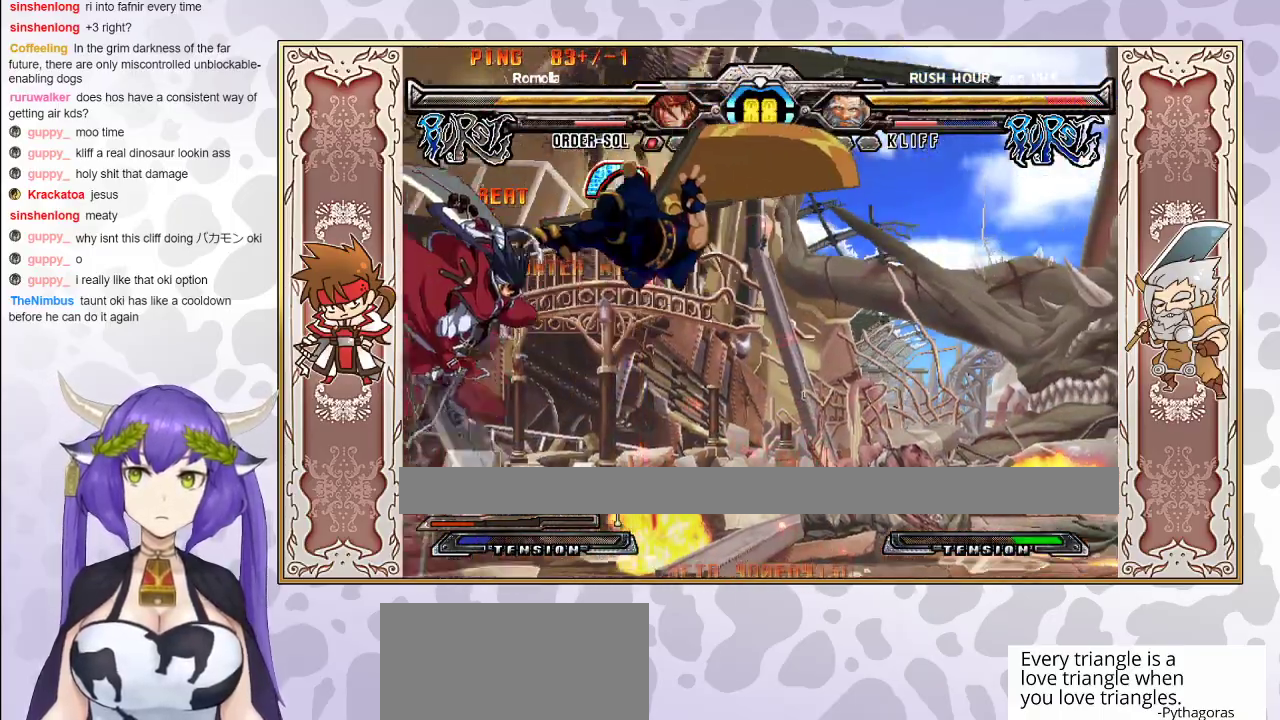
{"buttons": [], "events": [[83, "R2", "down"], [150, "R2", "up"], [183, "R2", "down"], [250, "R2", "up"]]}
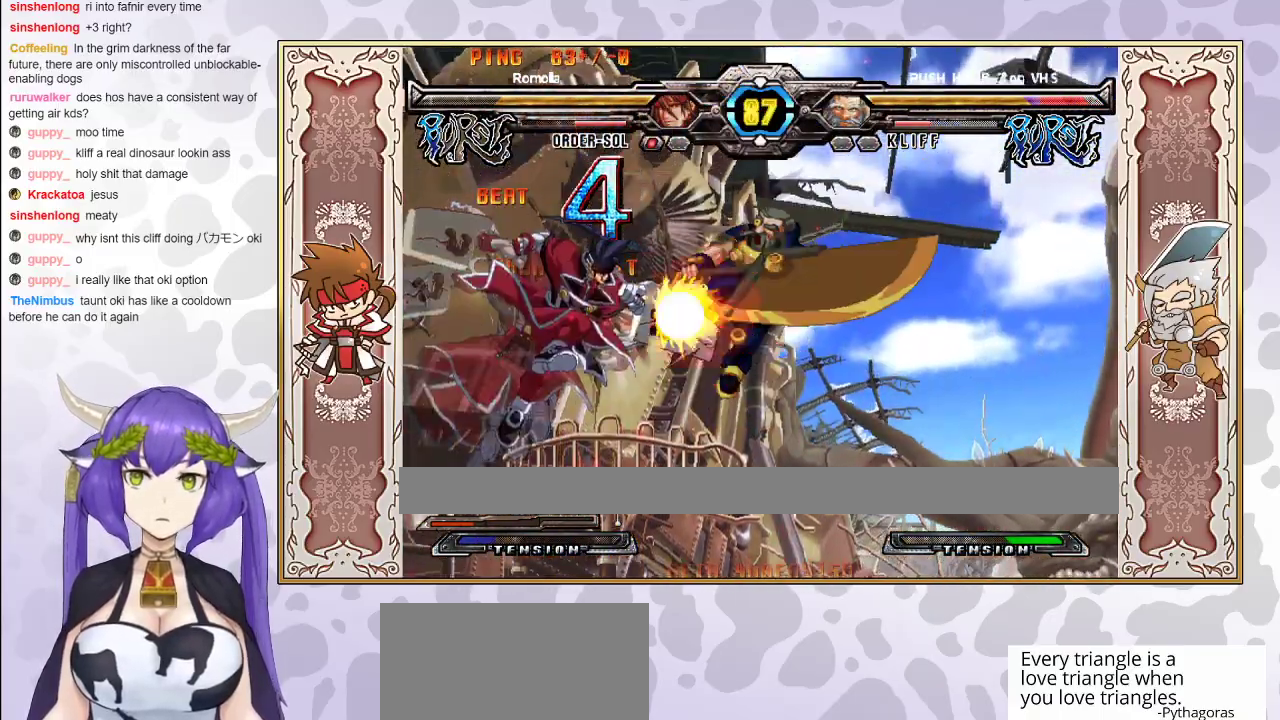
{"buttons": [], "events": []}
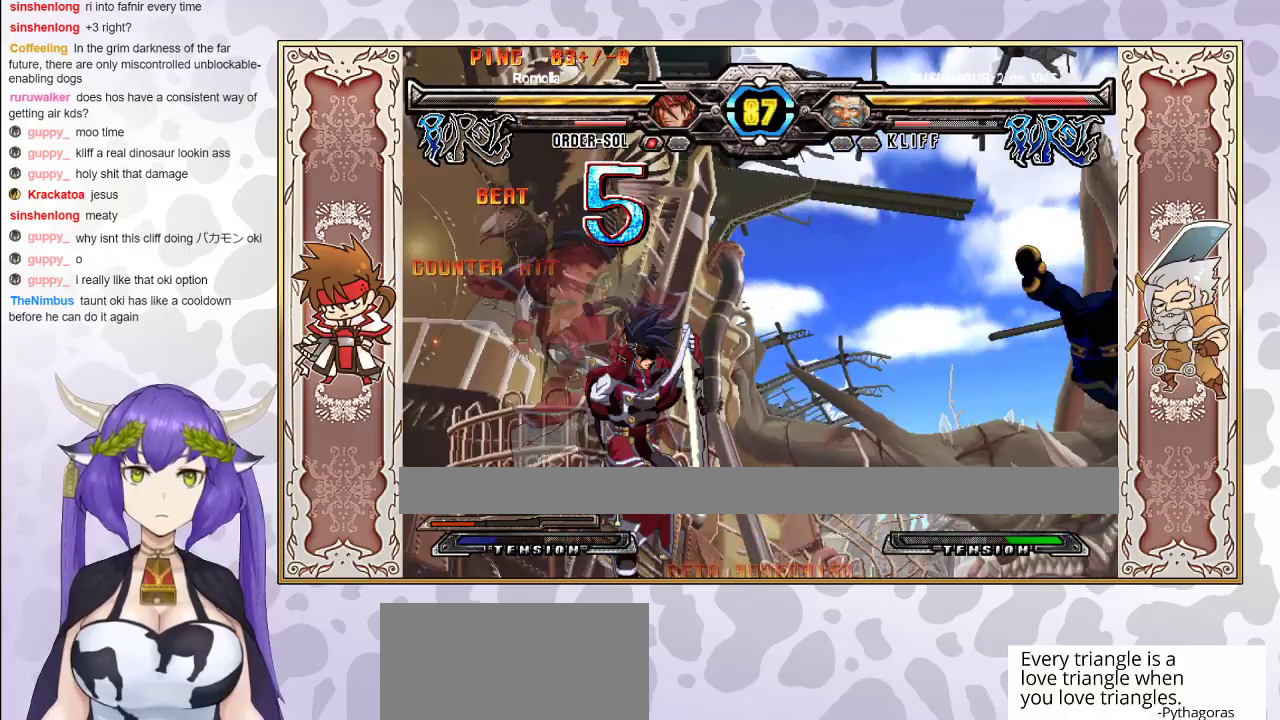
{"buttons": ["R2"], "events": [[250, "R2", "down"]]}
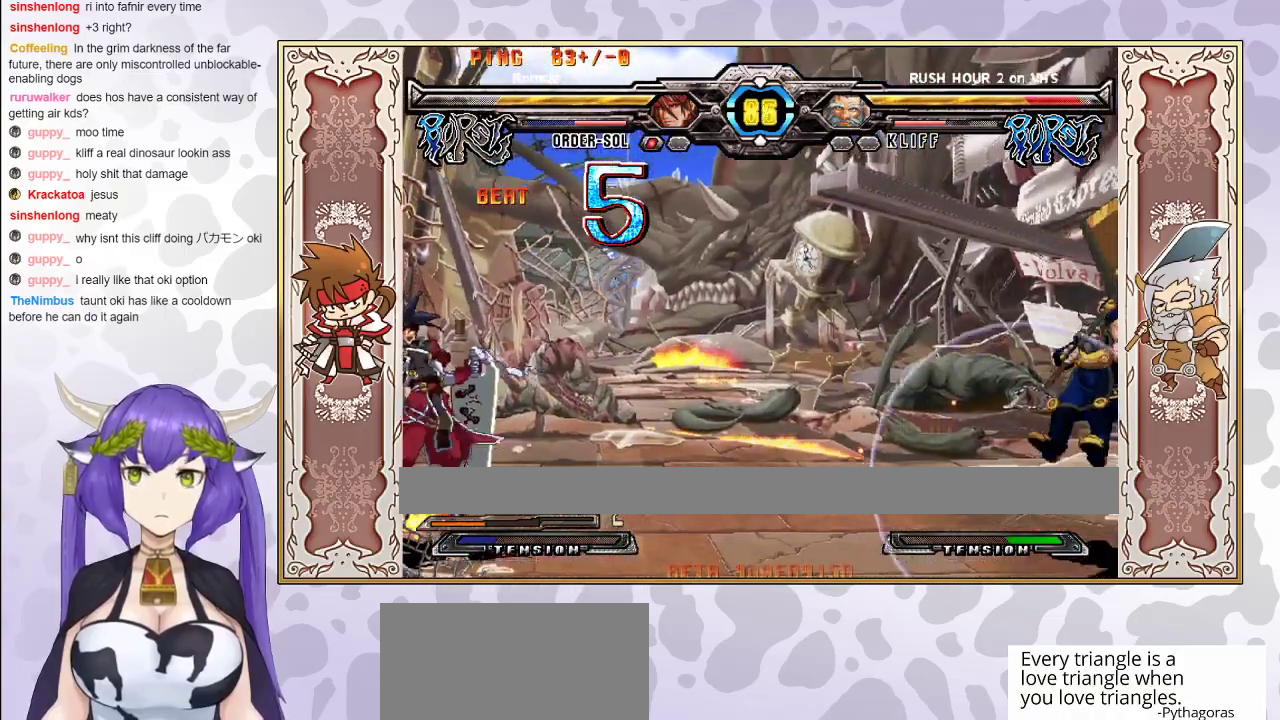
{"buttons": ["R2"], "events": []}